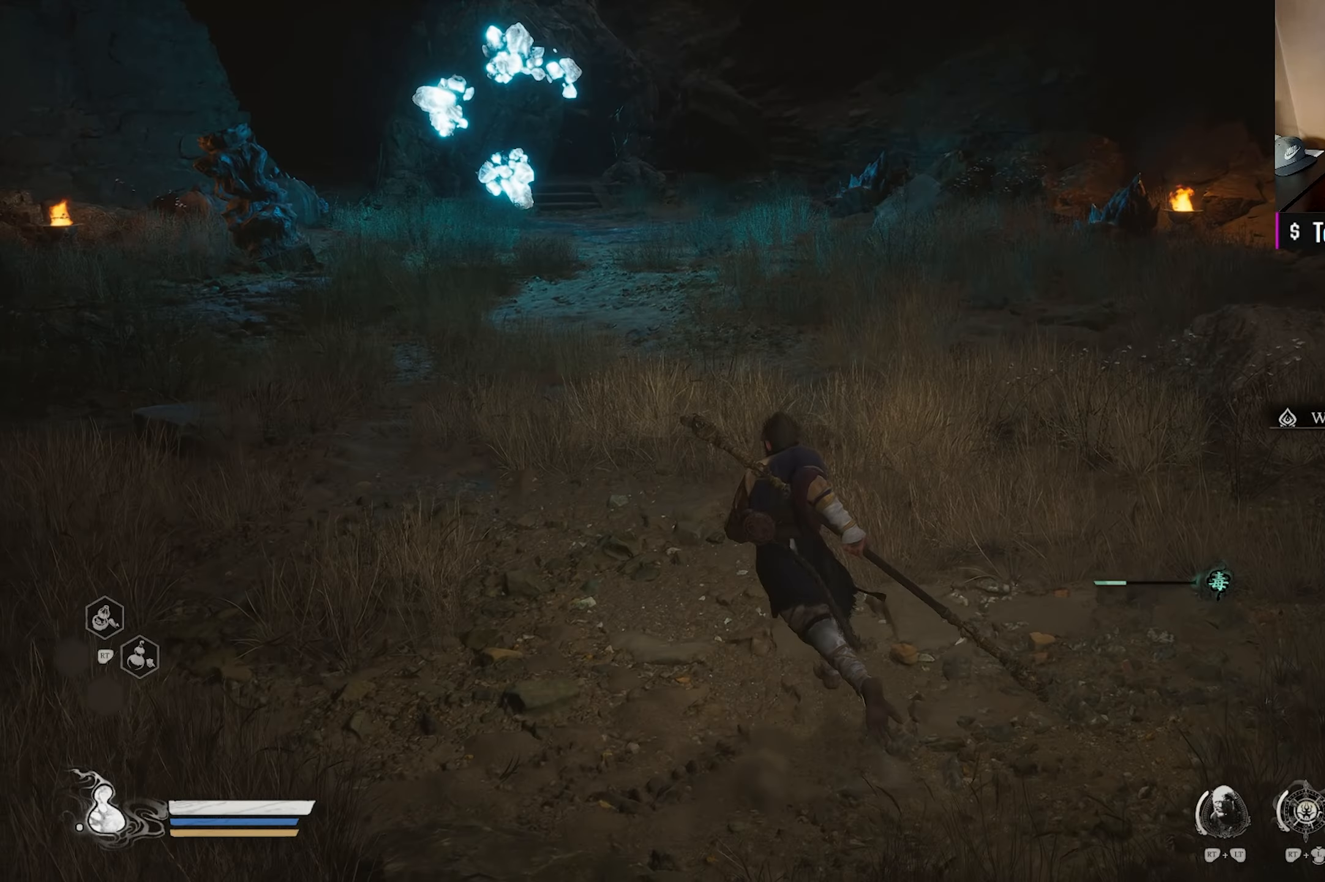
Gameplay with a controller (Xbox layout); each line is a JSON object with the inputs held at the frame after it. "events" lists button and stick changes between this image and that frame as [ms after this image, input, new state], when the widget could be followed in between.
{"buttons": [], "left_stick": "up", "right_stick": "left", "events": [[217, "right_stick", "up-right"], [350, "right_stick", "center"], [450, "right_stick", "left"]]}
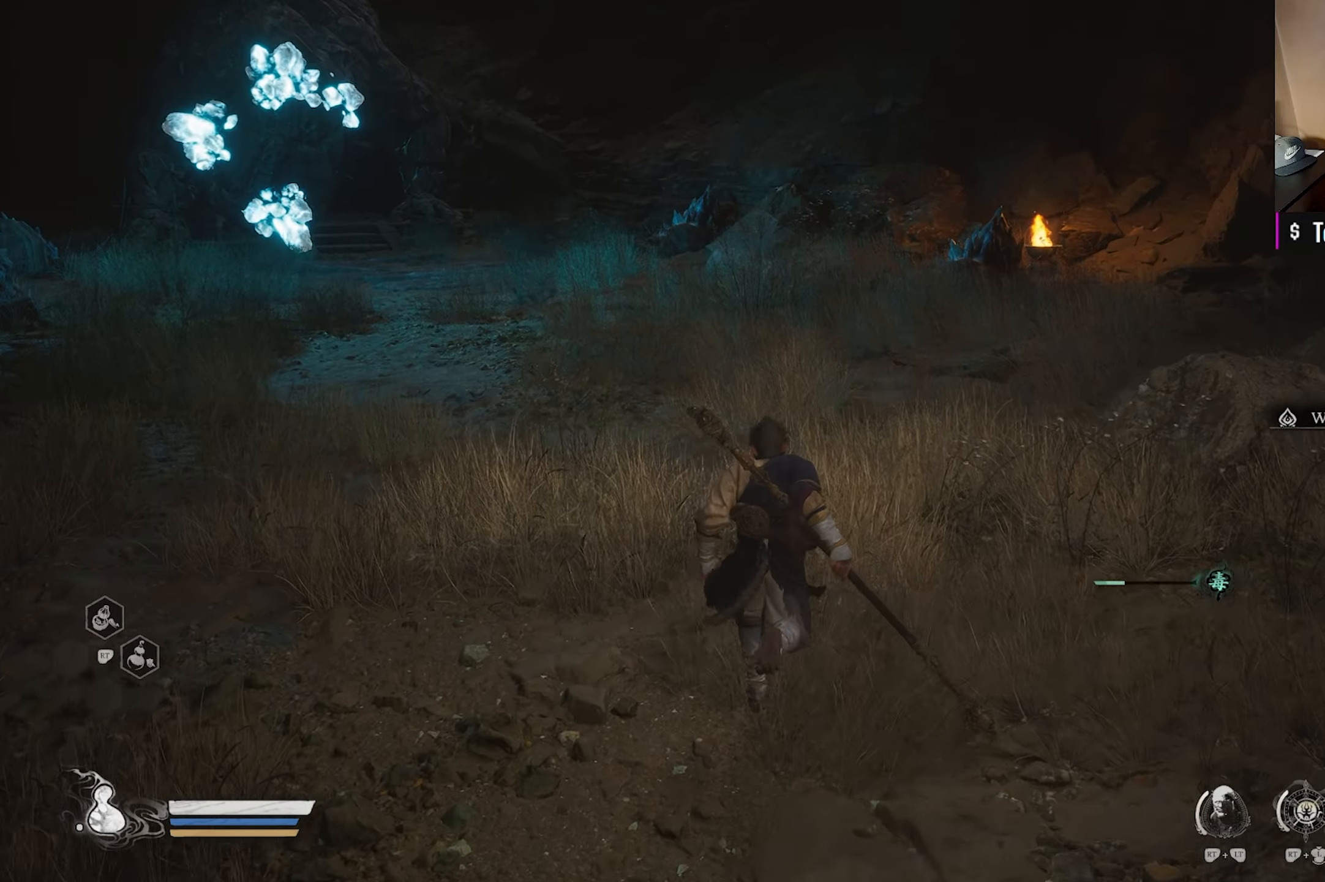
{"buttons": [], "left_stick": "up", "right_stick": "left", "events": [[267, "right_stick", "center"], [417, "right_stick", "left"]]}
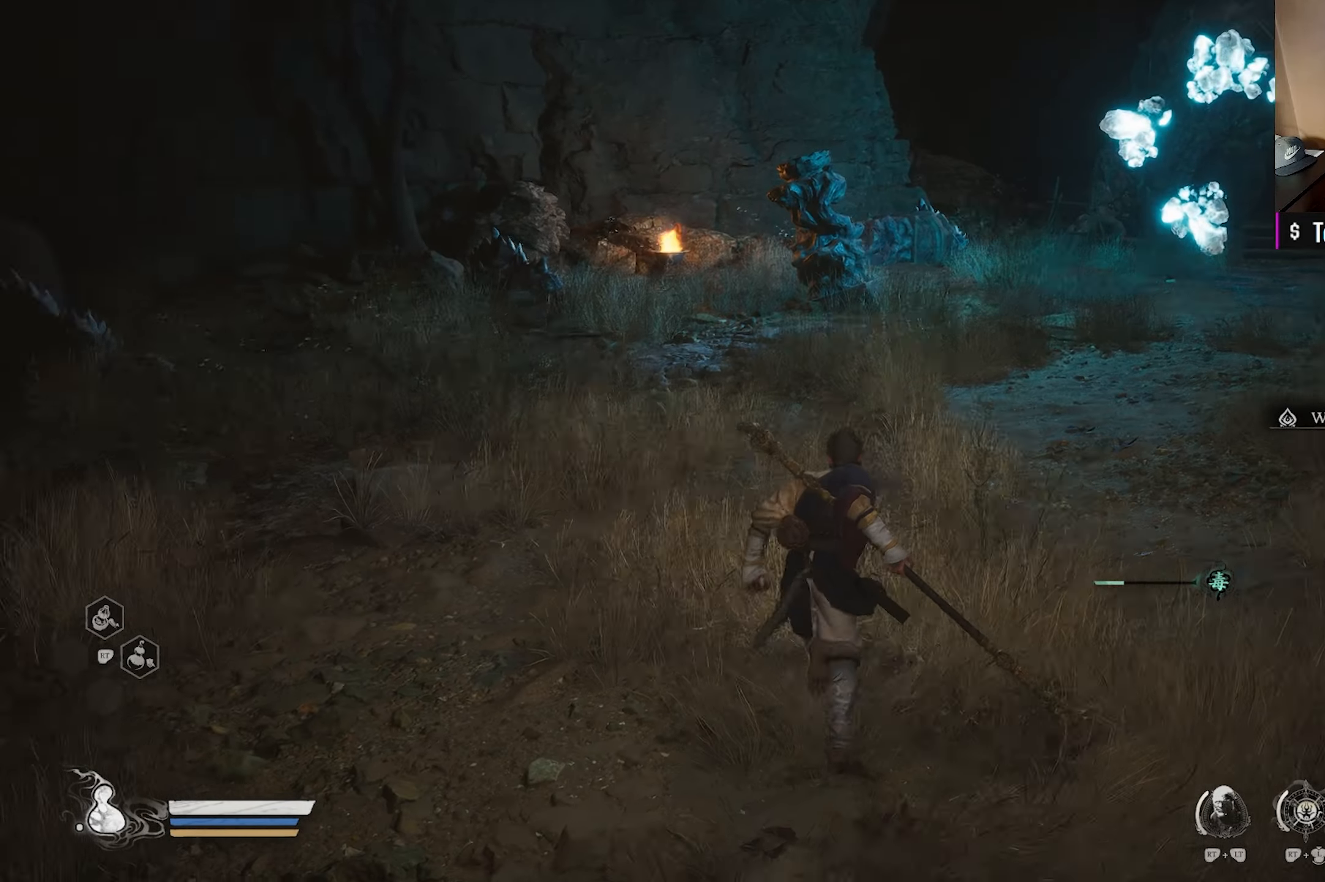
{"buttons": [], "left_stick": "up", "right_stick": "center", "events": [[383, "right_stick", "center"]]}
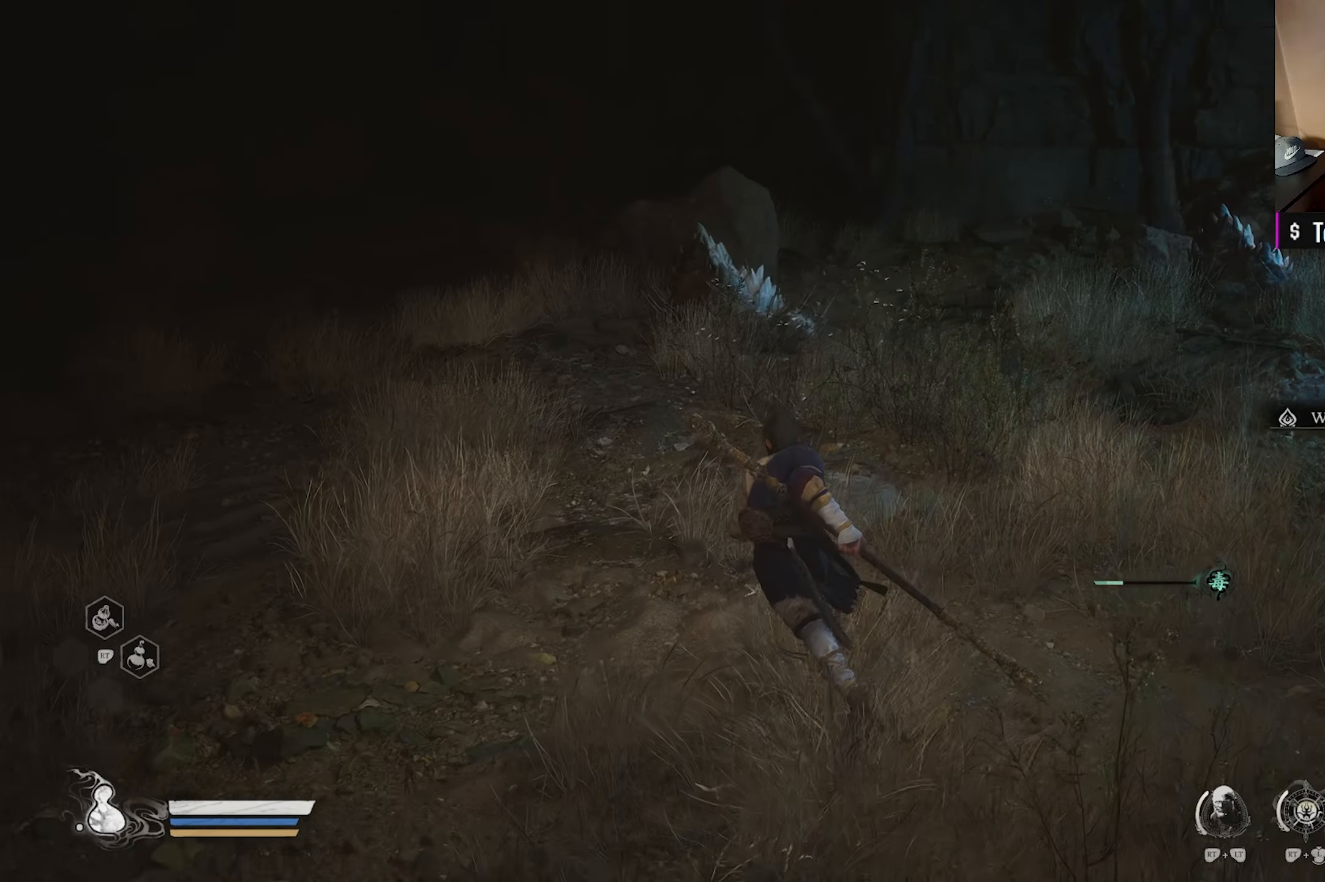
{"buttons": [], "left_stick": "up", "right_stick": "down", "events": [[433, "right_stick", "down"]]}
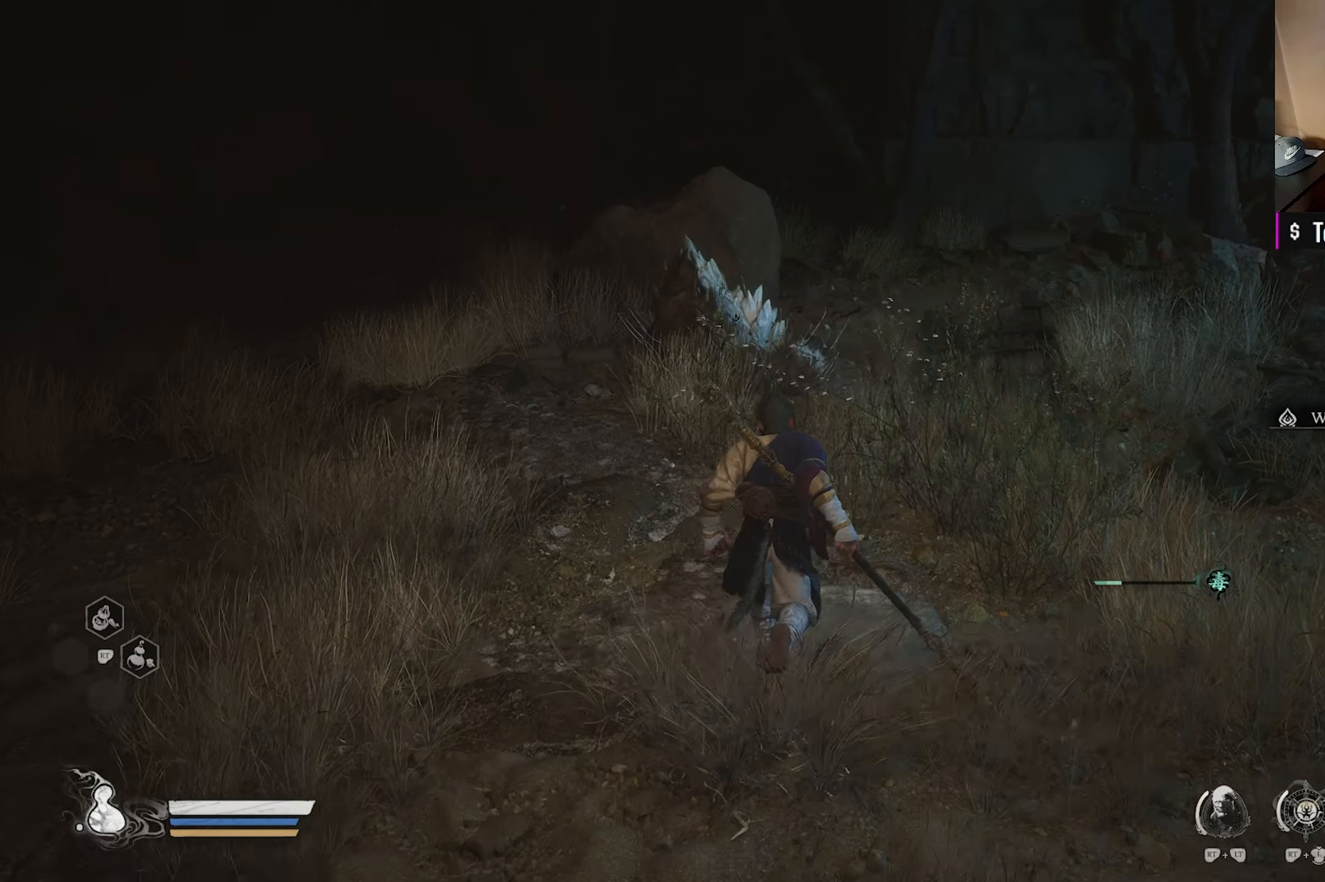
{"buttons": [], "left_stick": "up-right", "right_stick": "center", "events": [[83, "right_stick", "center"], [217, "right_stick", "right"], [300, "left_stick", "up-right"], [483, "right_stick", "center"]]}
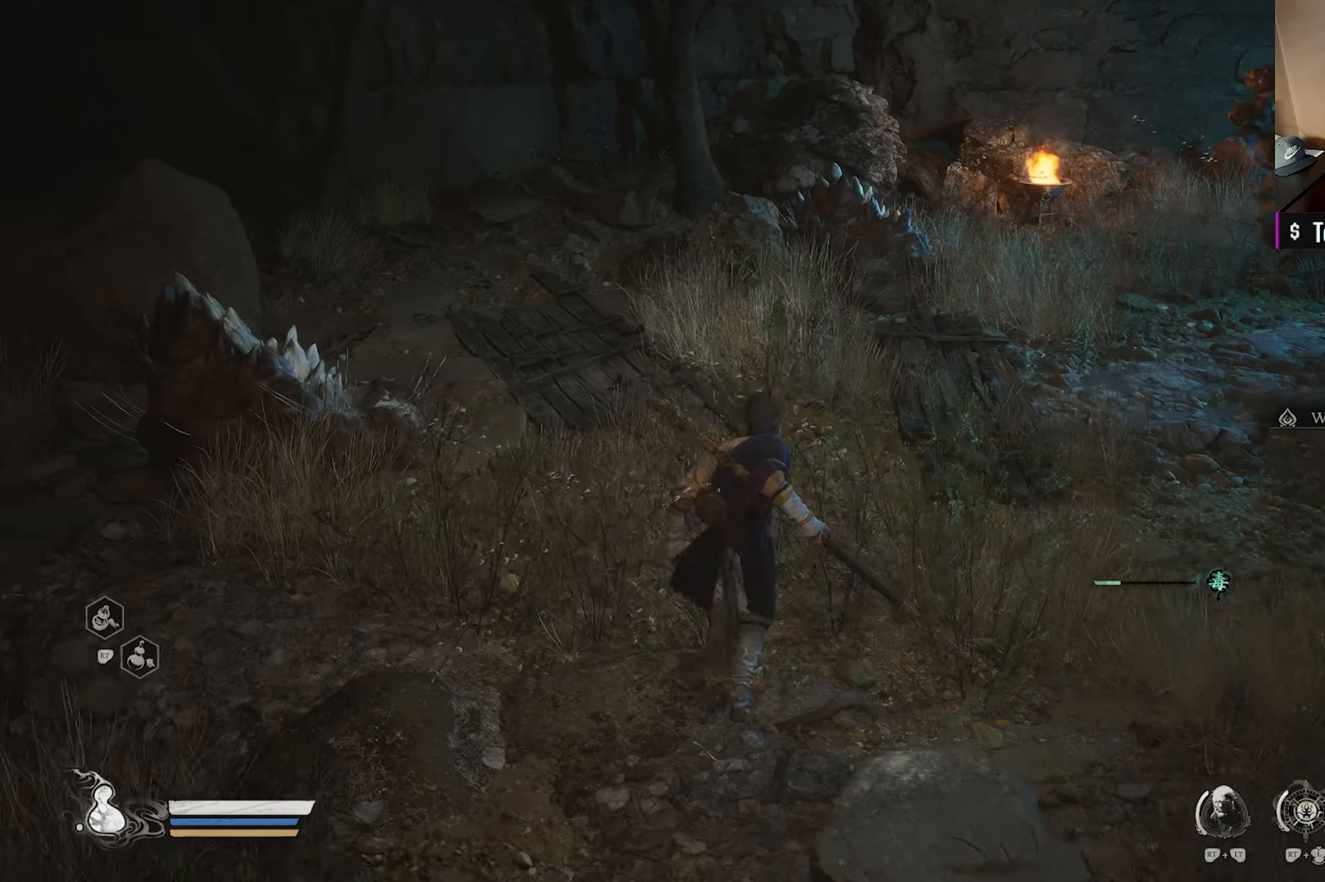
{"buttons": [], "left_stick": "up-right", "right_stick": "center", "events": []}
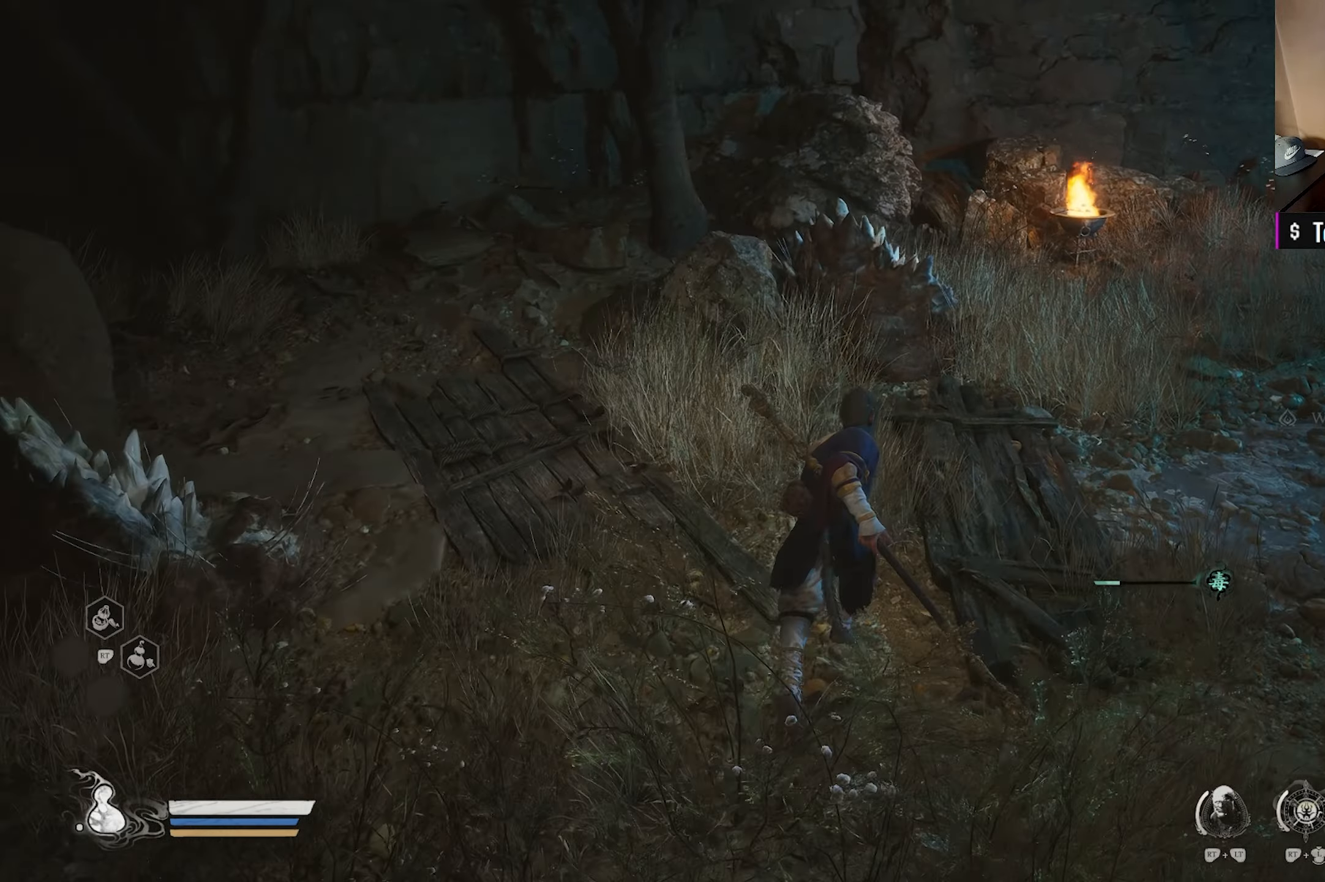
{"buttons": [], "left_stick": "up-right", "right_stick": "right", "events": [[150, "right_stick", "right"]]}
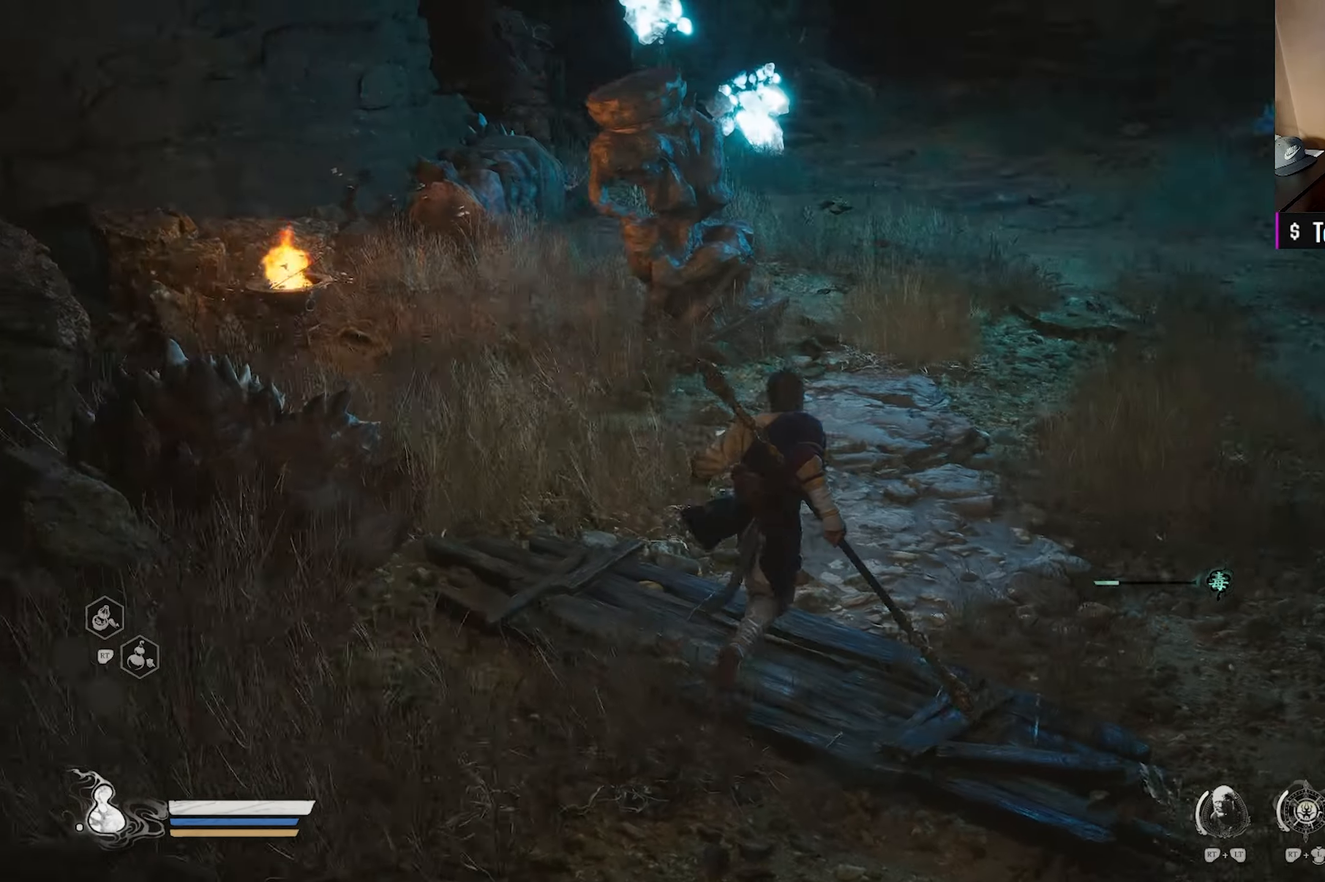
{"buttons": [], "left_stick": "up", "right_stick": "center", "events": [[83, "right_stick", "center"], [250, "right_stick", "right"], [417, "right_stick", "center"], [433, "left_stick", "up"]]}
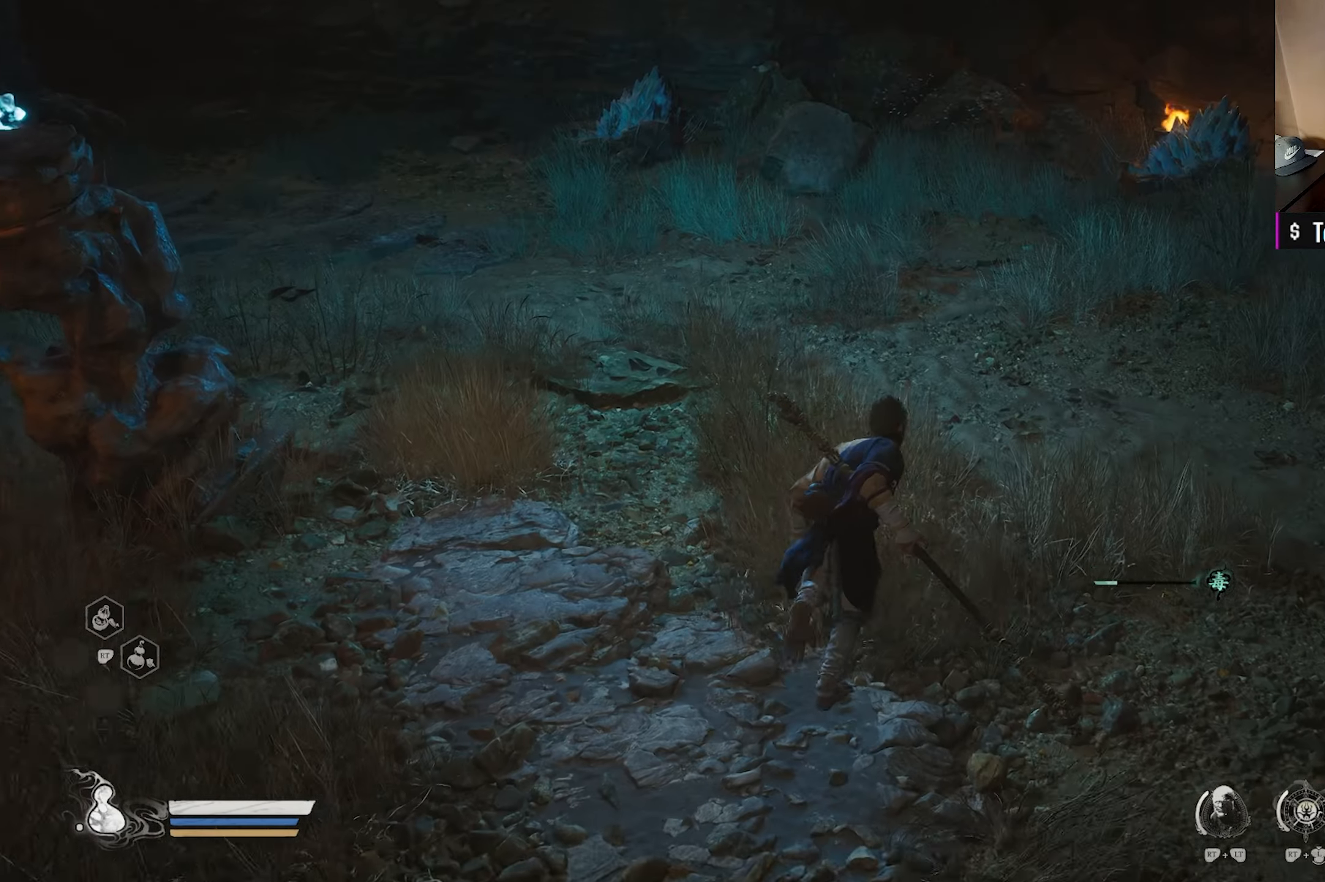
{"buttons": [], "left_stick": "up", "right_stick": "center", "events": [[33, "right_stick", "up"], [233, "right_stick", "center"]]}
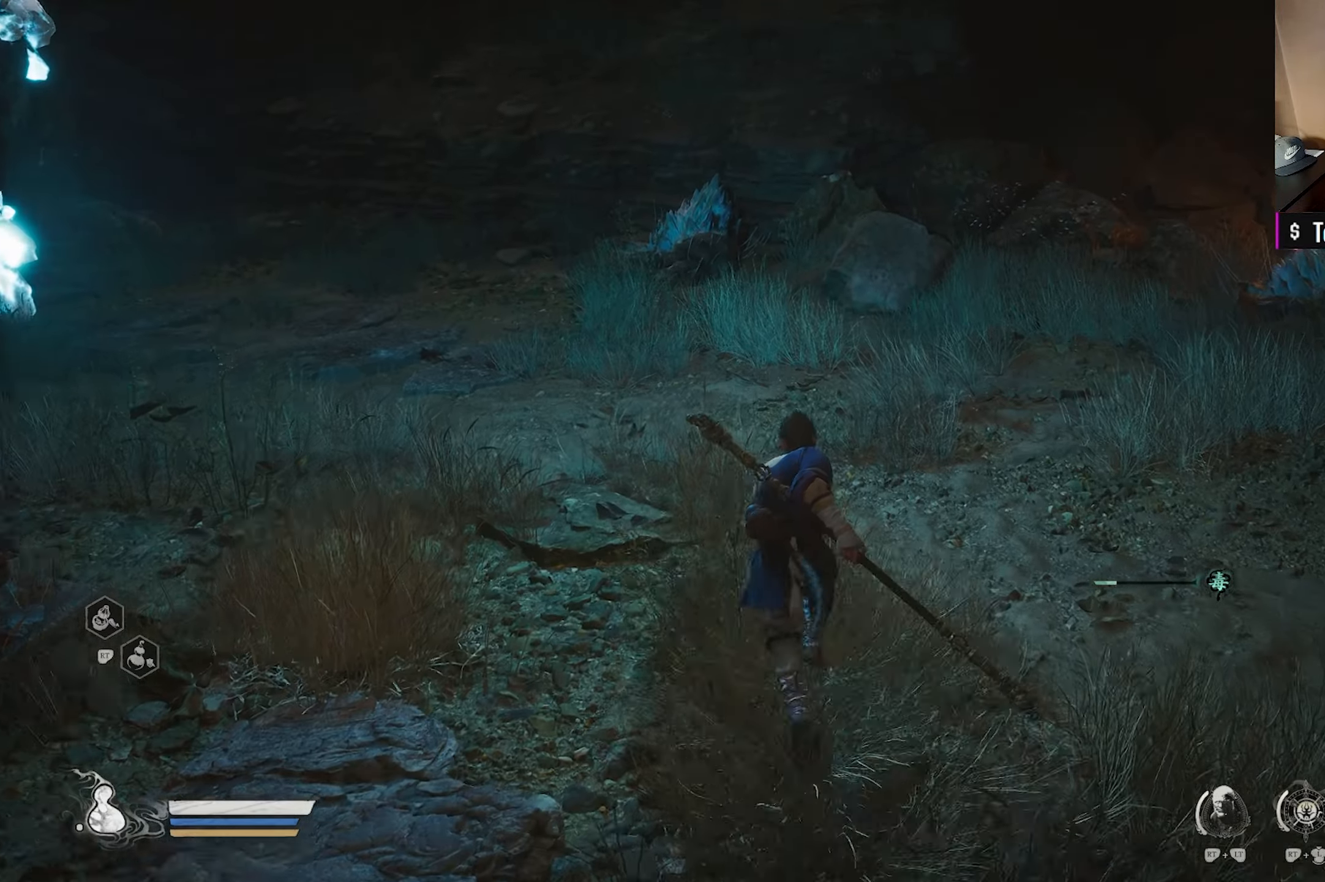
{"buttons": [], "left_stick": "up-right", "right_stick": "center", "events": [[33, "right_stick", "right"], [83, "left_stick", "up-right"], [233, "right_stick", "center"]]}
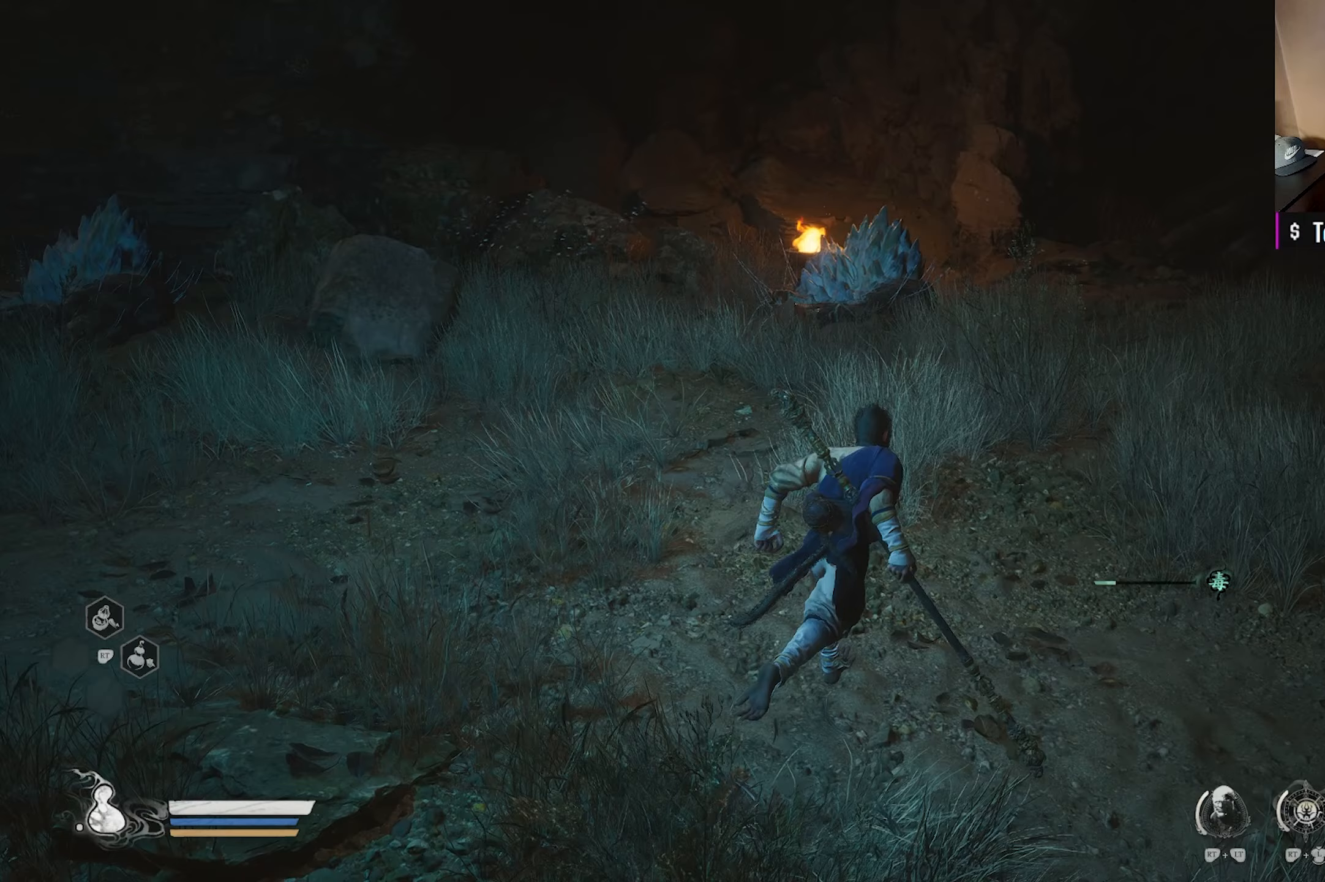
{"buttons": [], "left_stick": "center", "right_stick": "left", "events": [[350, "right_stick", "left"], [483, "left_stick", "center"]]}
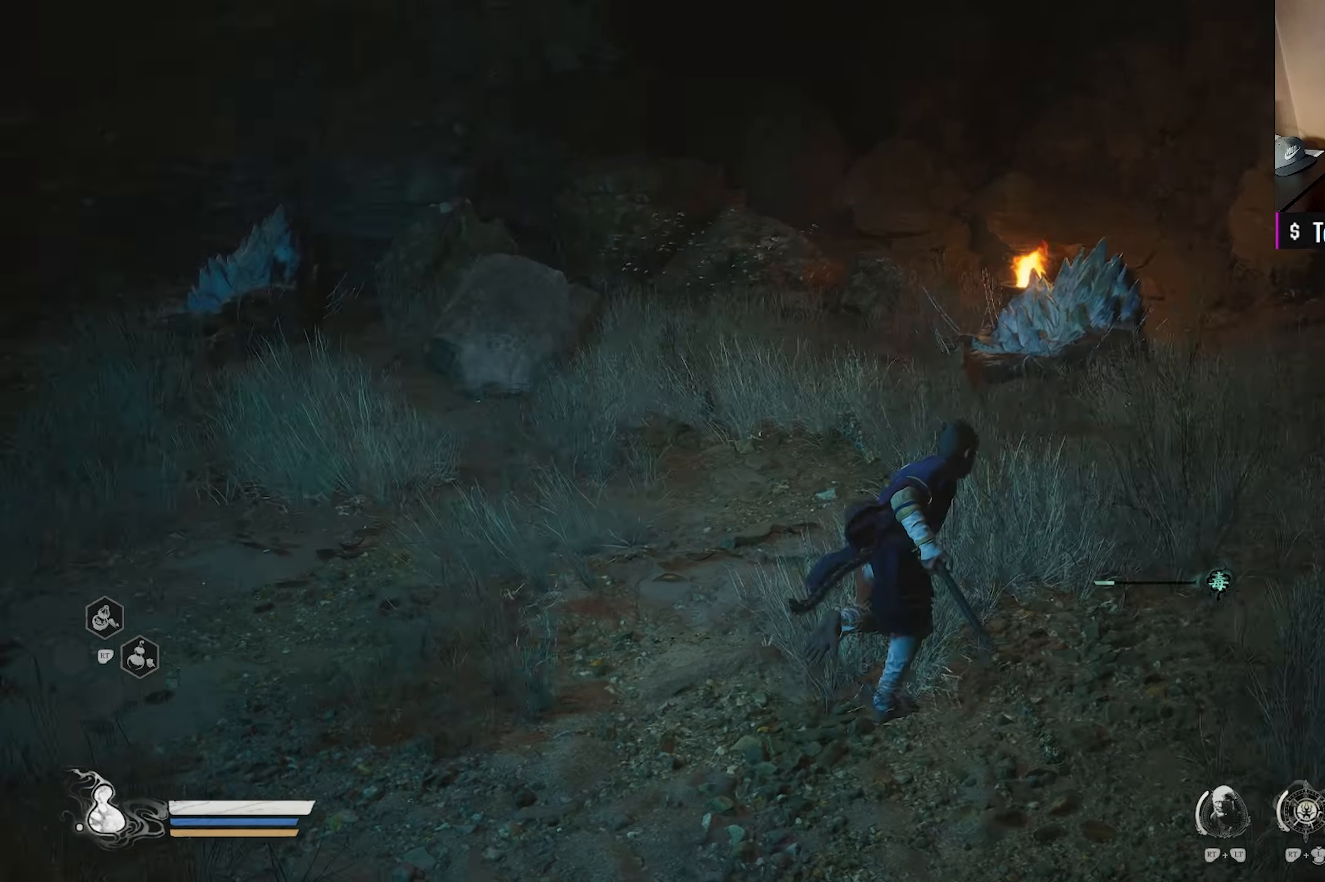
{"buttons": [], "left_stick": "center", "right_stick": "center", "events": [[483, "right_stick", "center"]]}
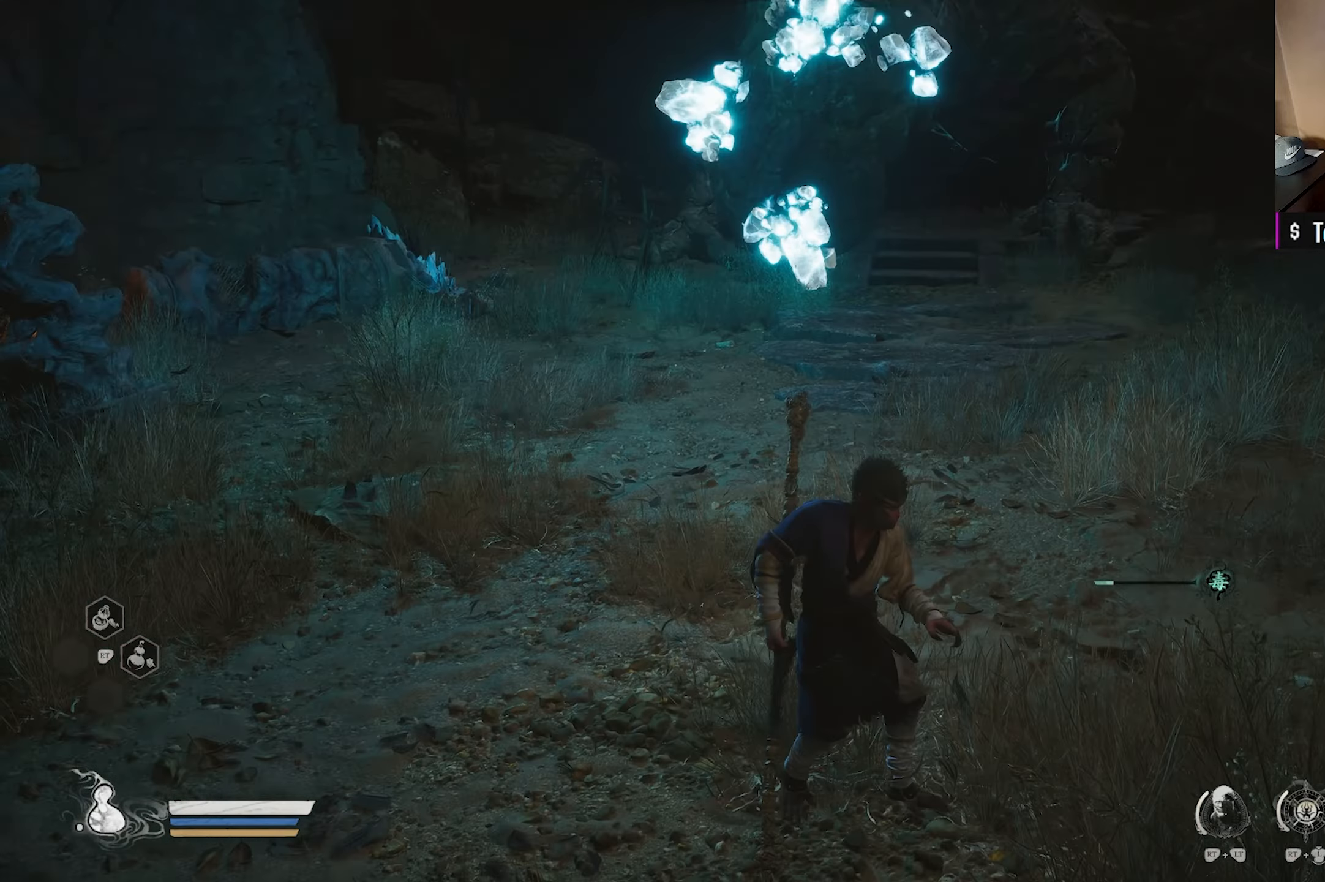
{"buttons": [], "left_stick": "up-right", "right_stick": "center", "events": [[67, "left_stick", "up"], [233, "right_stick", "left"], [417, "right_stick", "center"], [433, "left_stick", "up-right"]]}
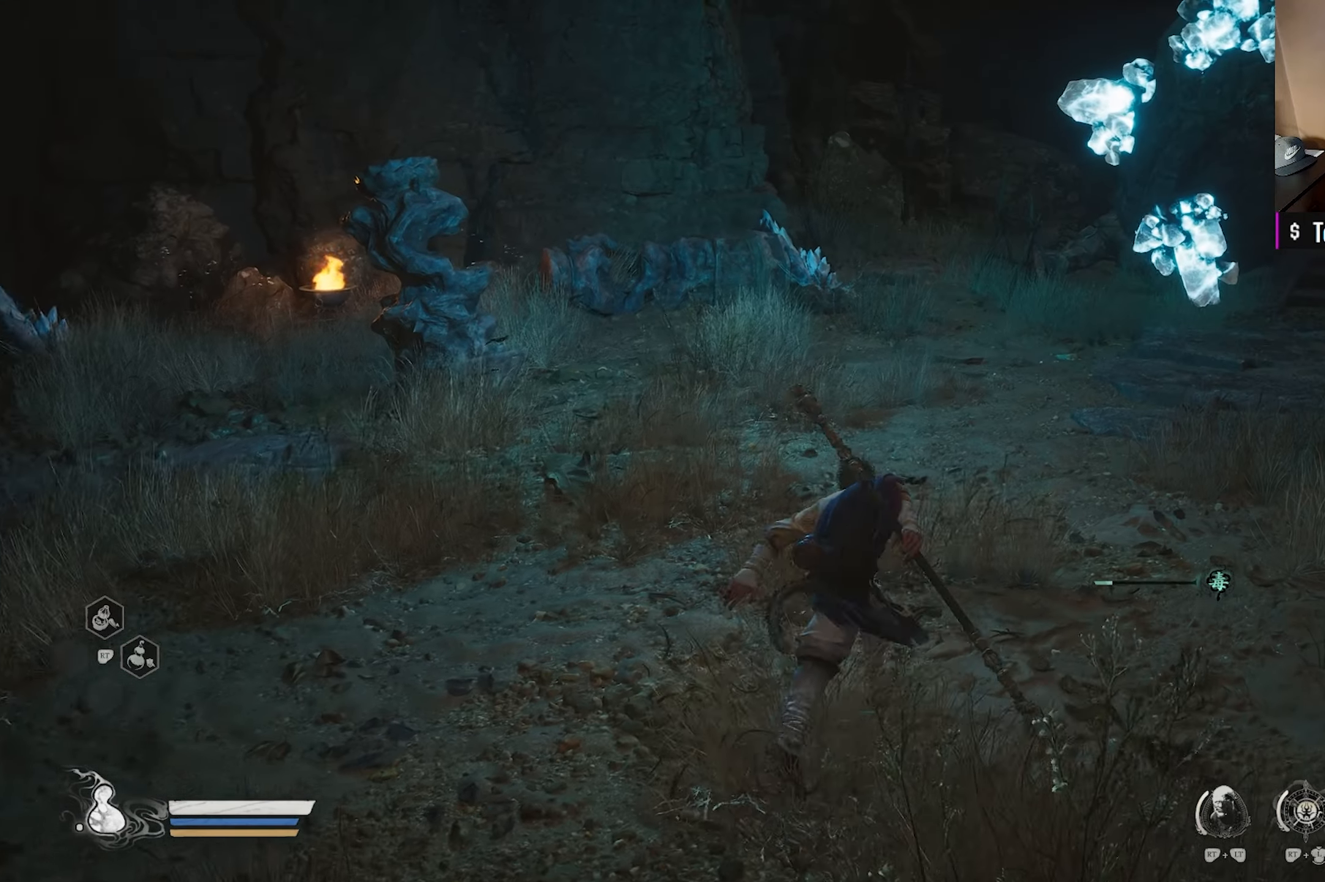
{"buttons": [], "left_stick": "up-right", "right_stick": "center", "events": [[217, "right_stick", "left"], [383, "right_stick", "center"]]}
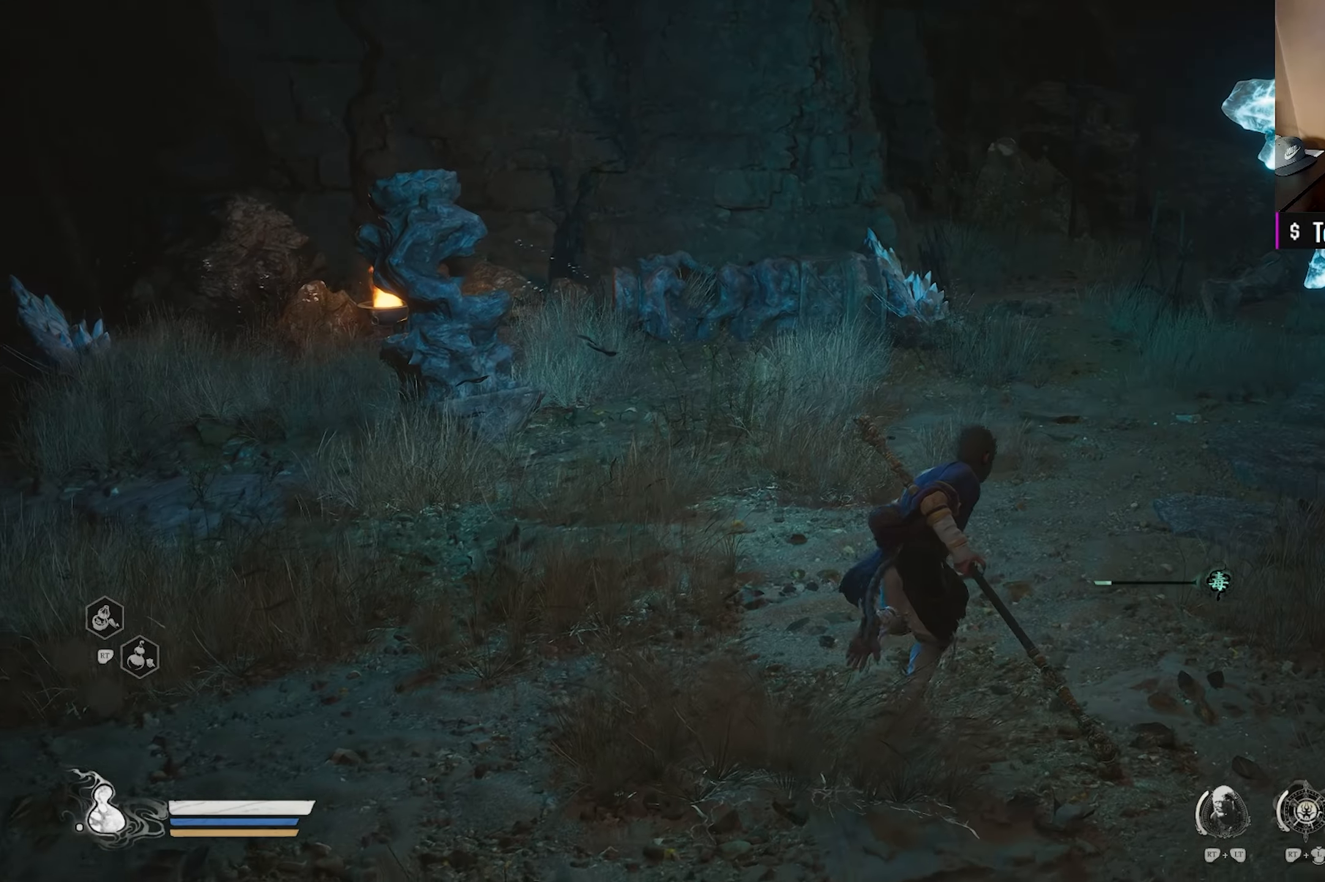
{"buttons": [], "left_stick": "center", "right_stick": "up-right", "events": [[283, "left_stick", "up"], [400, "right_stick", "right"], [467, "left_stick", "center"], [467, "right_stick", "up-right"]]}
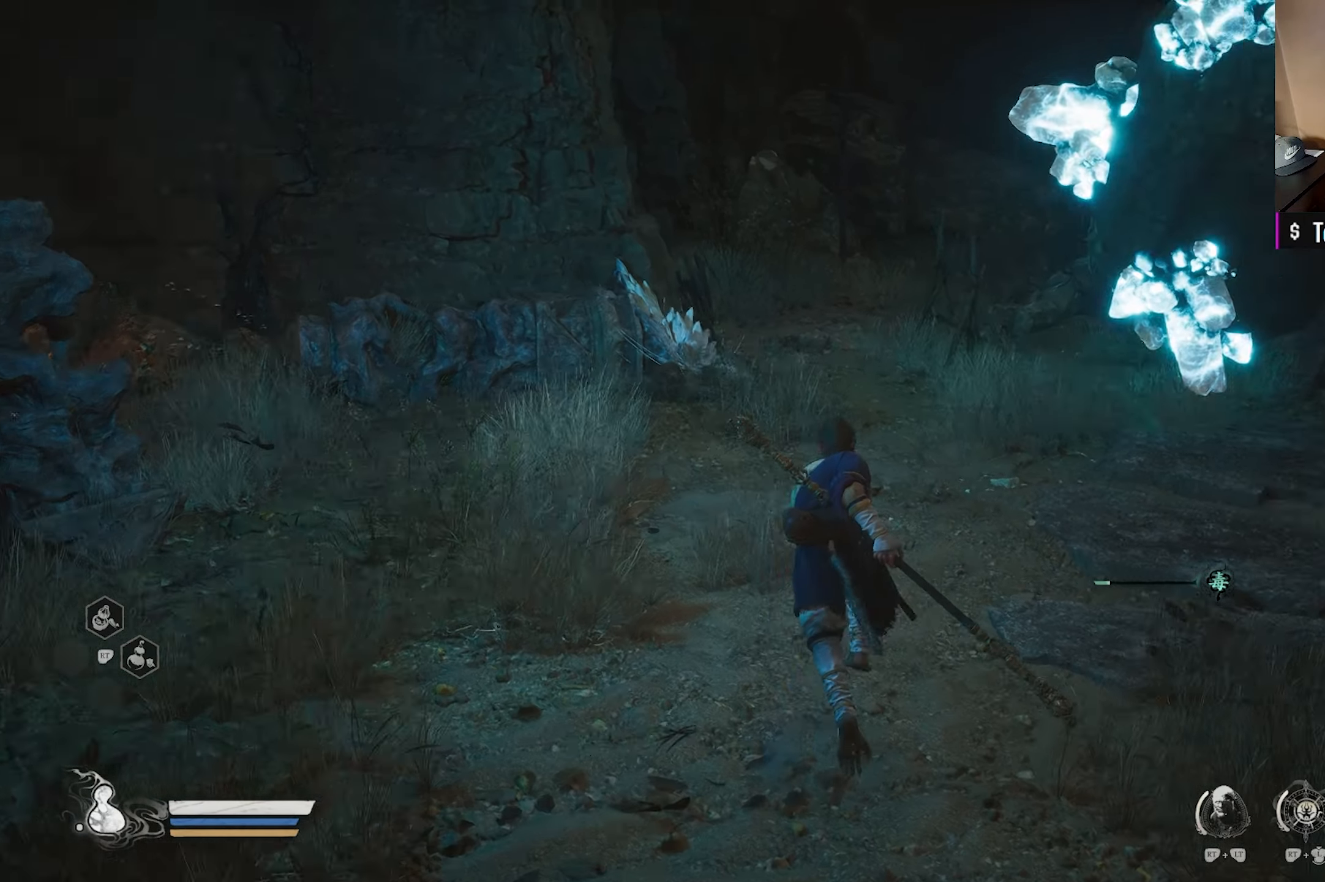
{"buttons": [], "left_stick": "center", "right_stick": "center", "events": [[150, "right_stick", "center"]]}
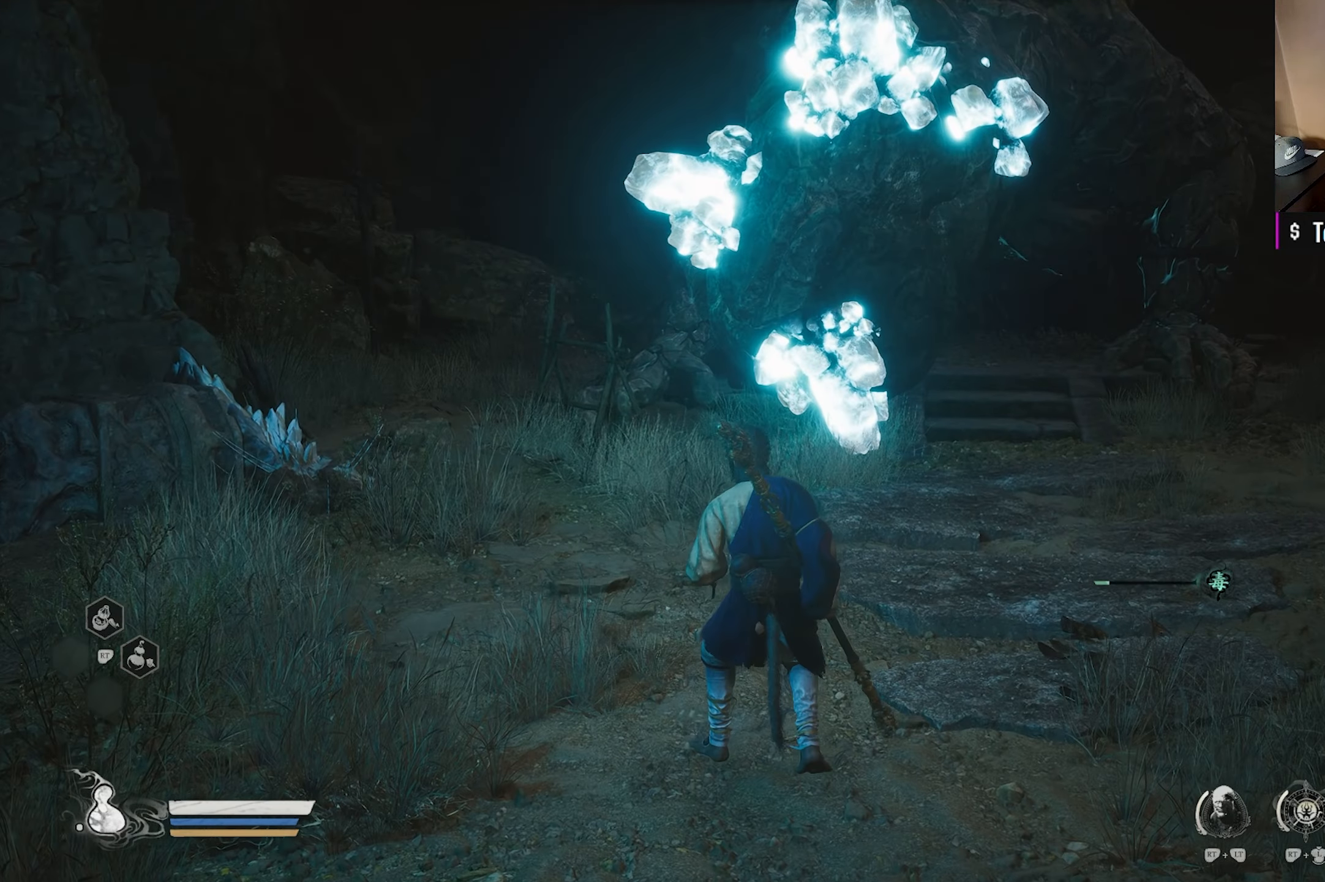
{"buttons": [], "left_stick": "center", "right_stick": "center", "events": [[17, "R3", "down"], [100, "R3", "up"]]}
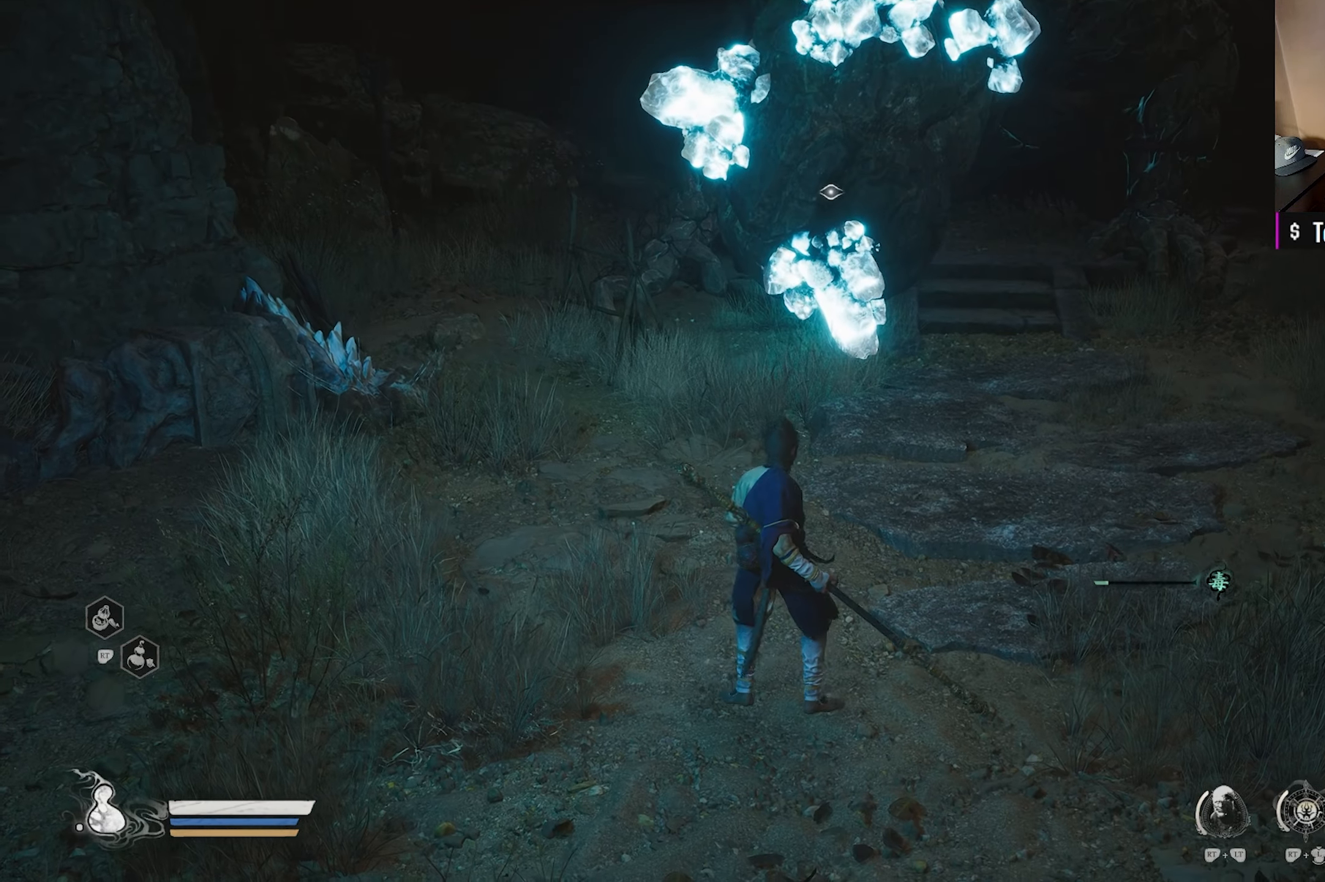
{"buttons": [], "left_stick": "center", "right_stick": "center", "events": []}
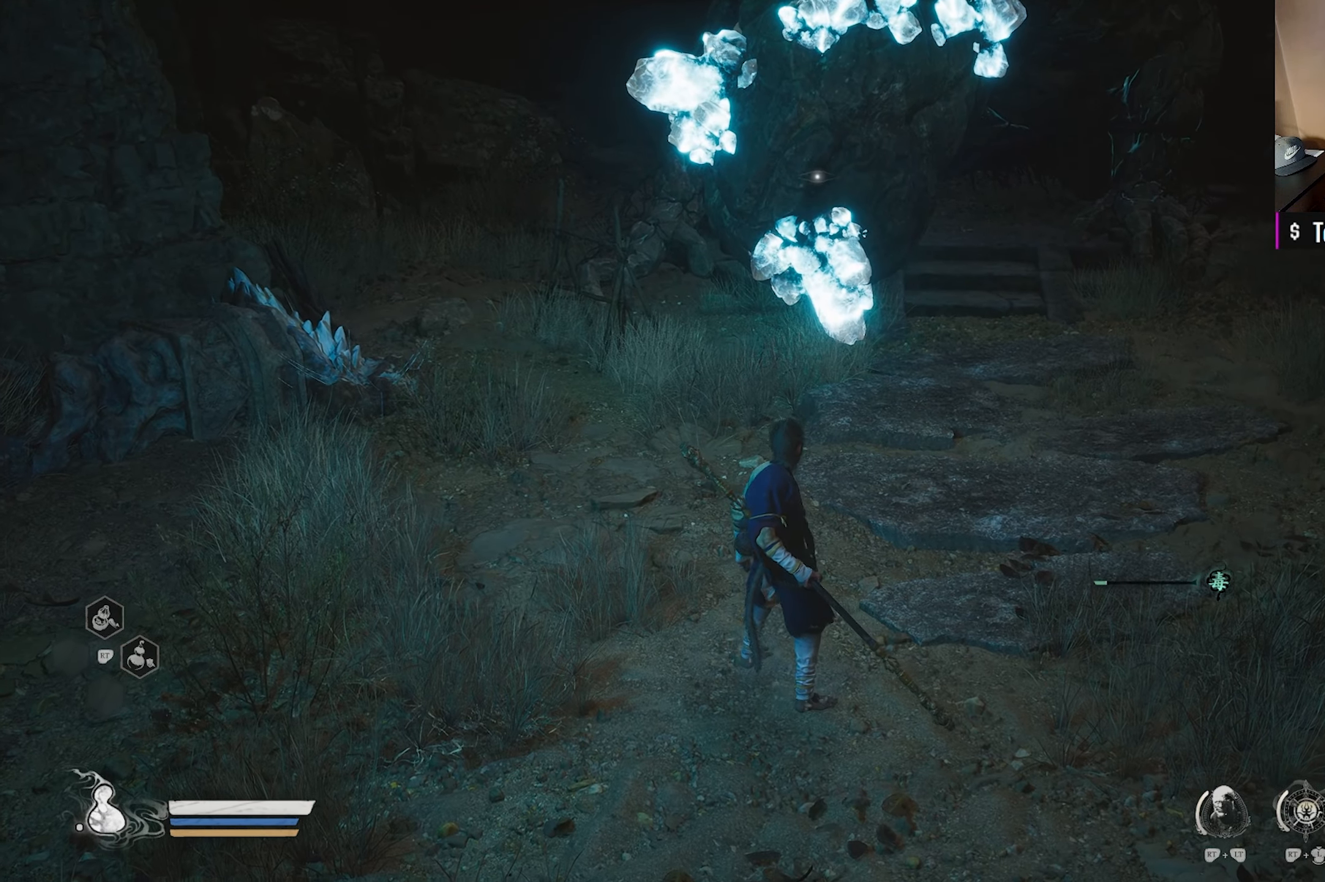
{"buttons": [], "left_stick": "center", "right_stick": "up", "events": [[100, "R3", "down"], [167, "R3", "up"], [233, "right_stick", "up"]]}
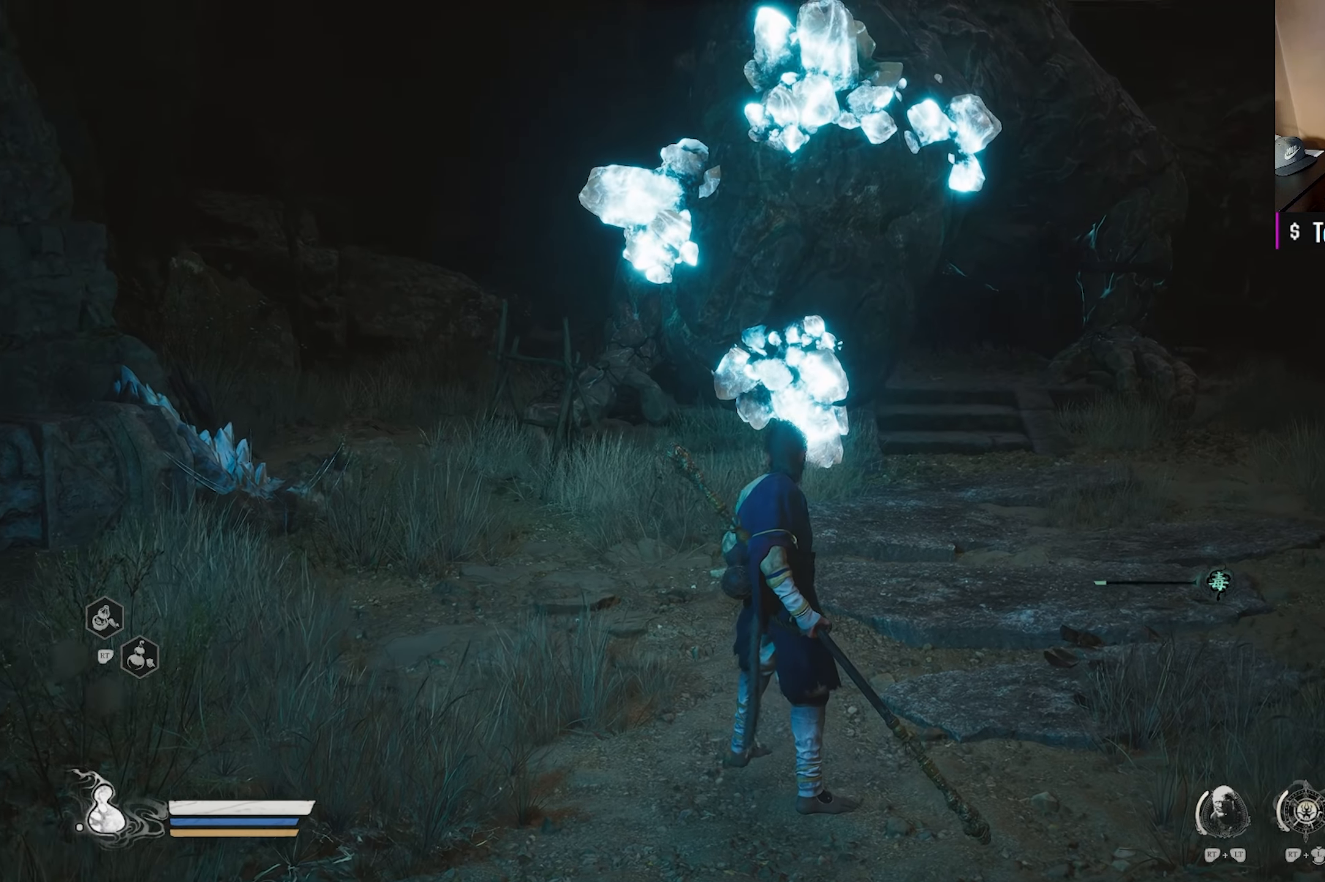
{"buttons": [], "left_stick": "center", "right_stick": "center", "events": [[17, "right_stick", "center"], [150, "right_stick", "up"], [300, "right_stick", "center"]]}
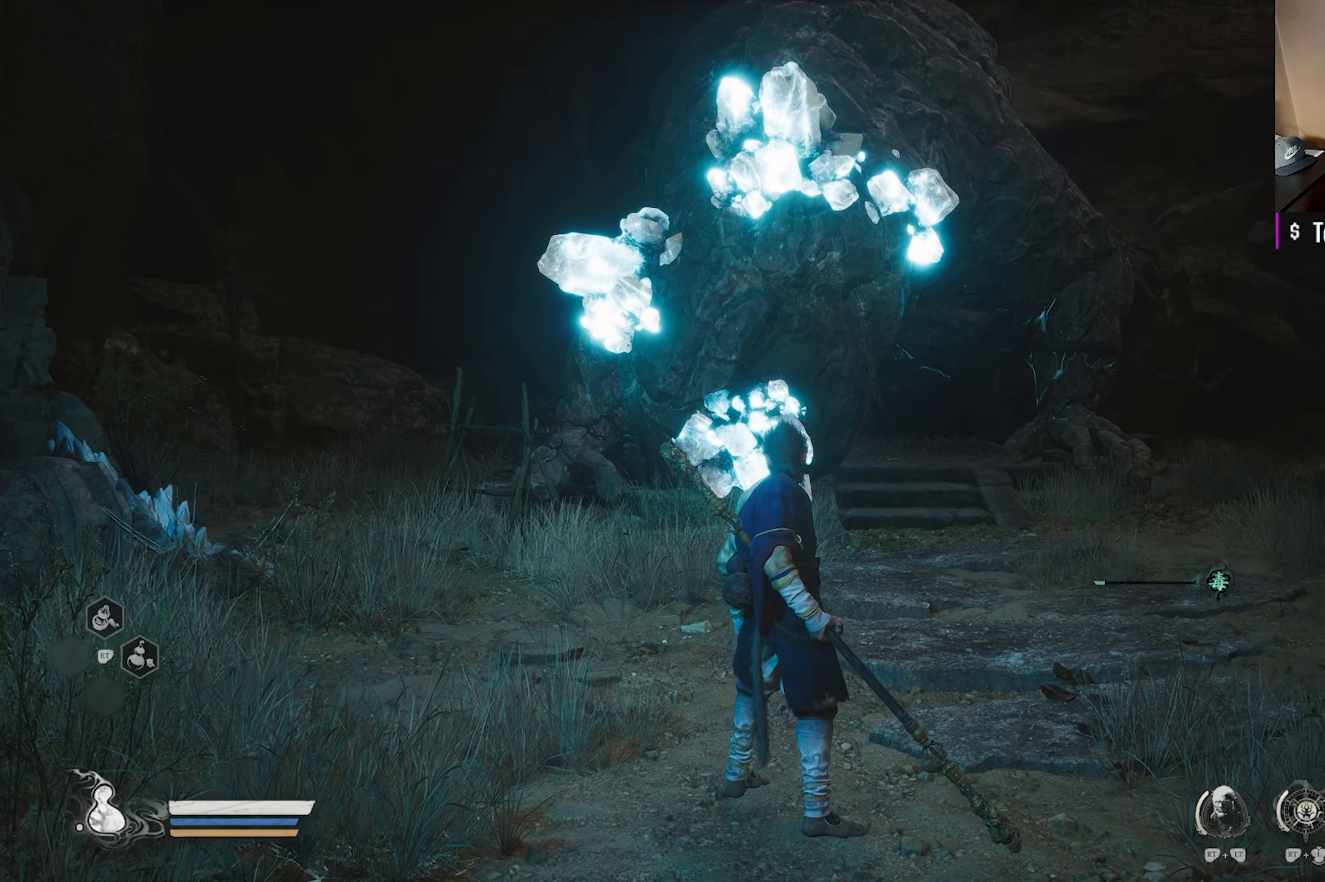
{"buttons": [], "left_stick": "center", "right_stick": "center", "events": []}
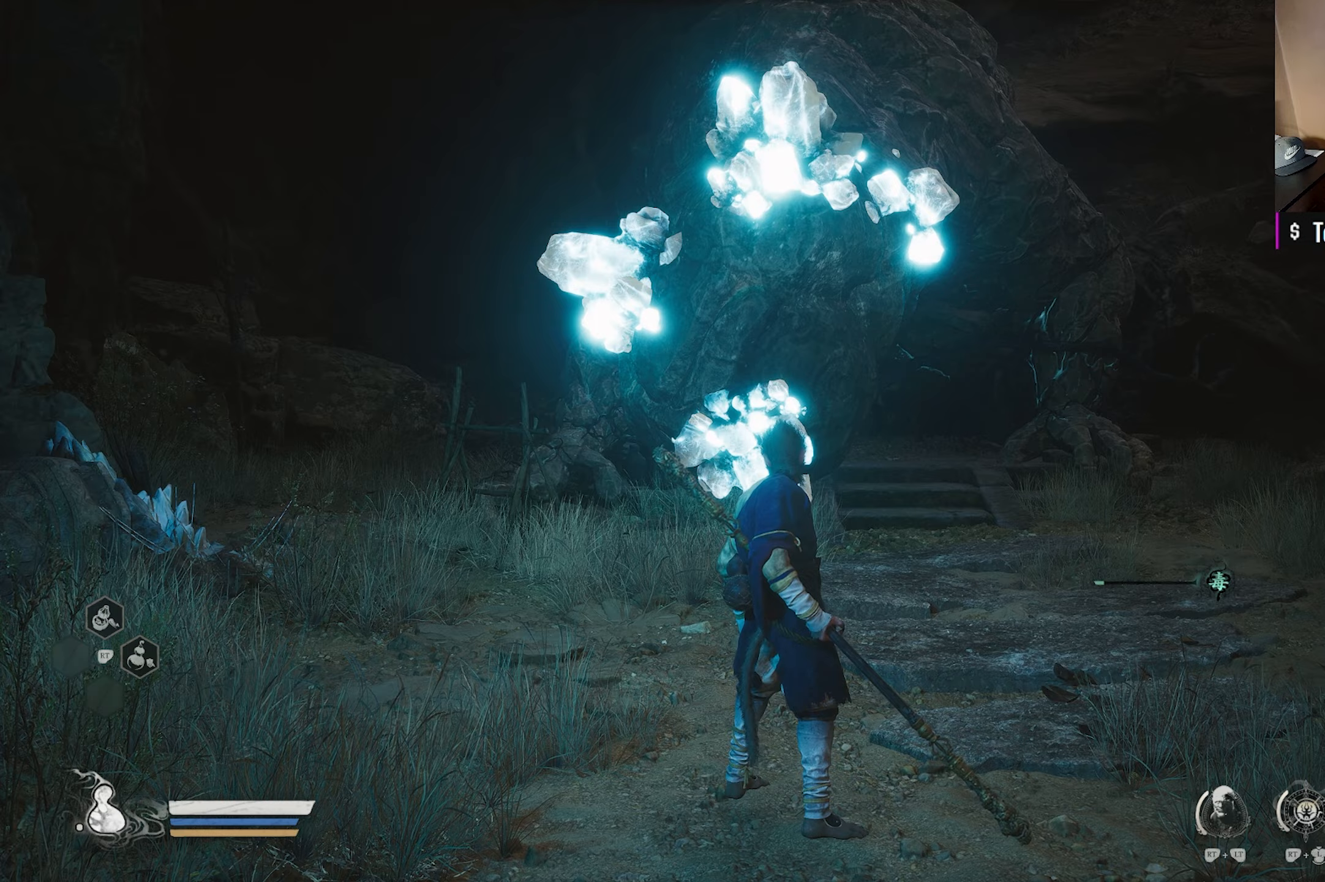
{"buttons": [], "left_stick": "center", "right_stick": "center", "events": []}
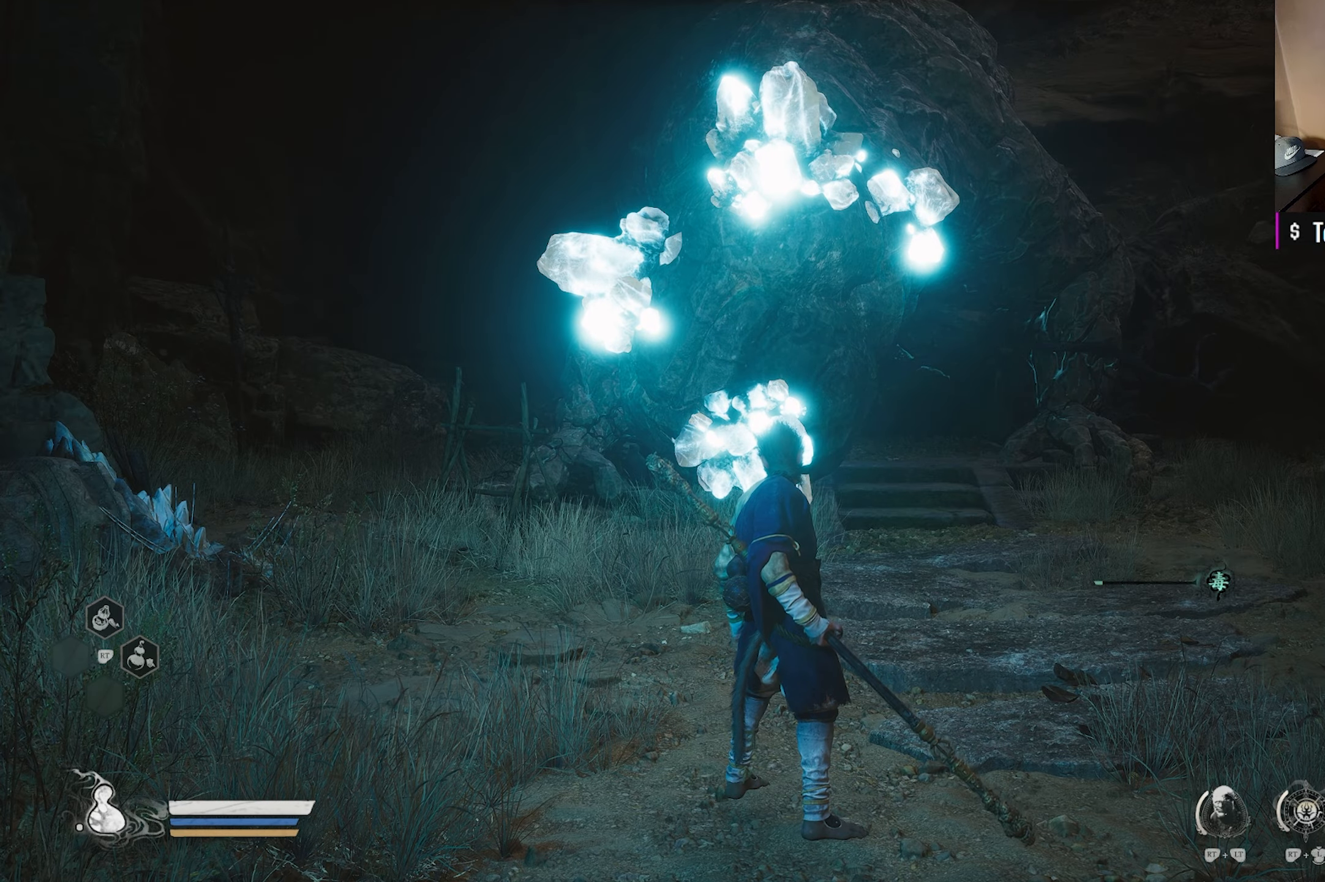
{"buttons": [], "left_stick": "center", "right_stick": "center", "events": []}
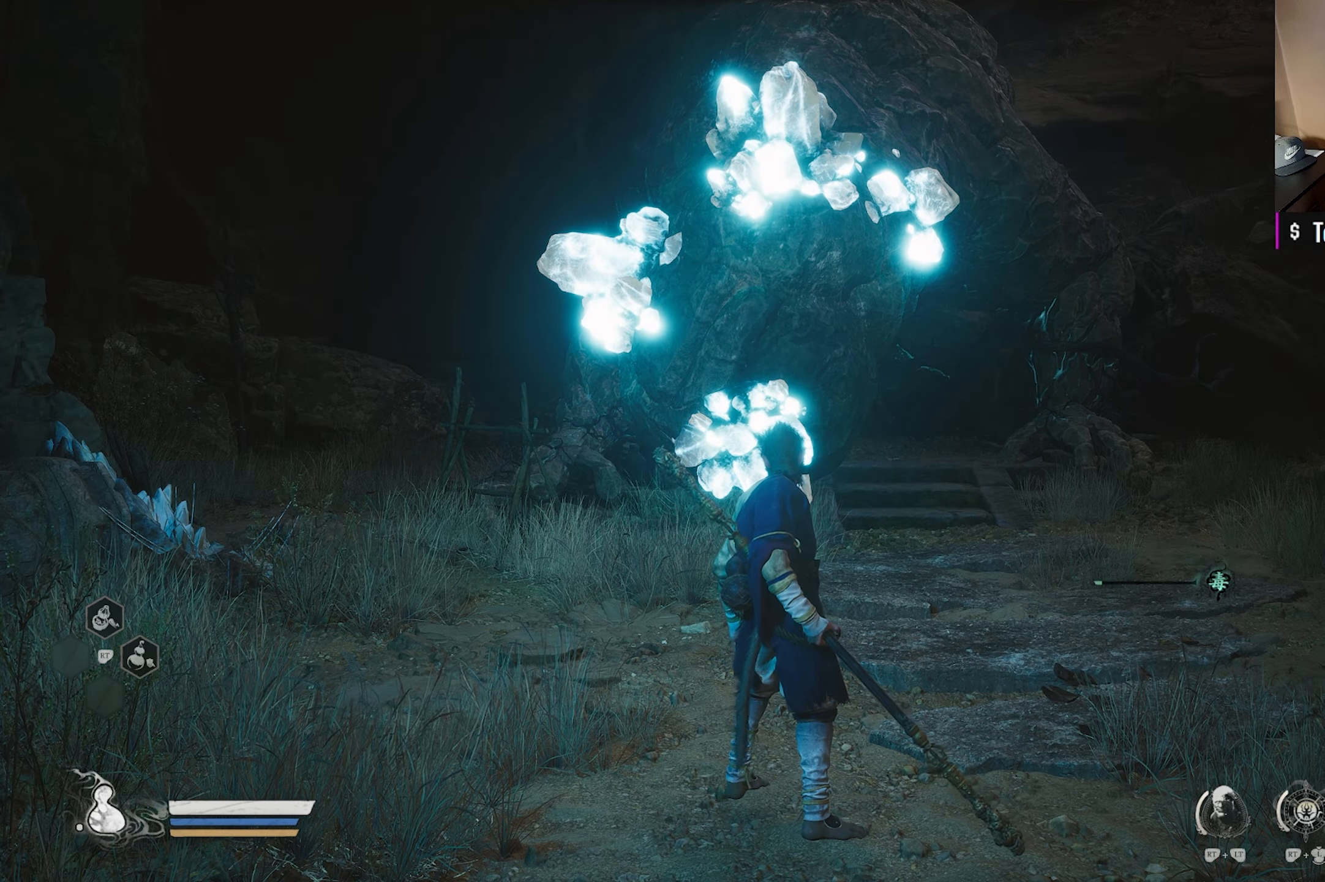
{"buttons": [], "left_stick": "center", "right_stick": "center", "events": [[317, "right_stick", "up"], [400, "right_stick", "center"]]}
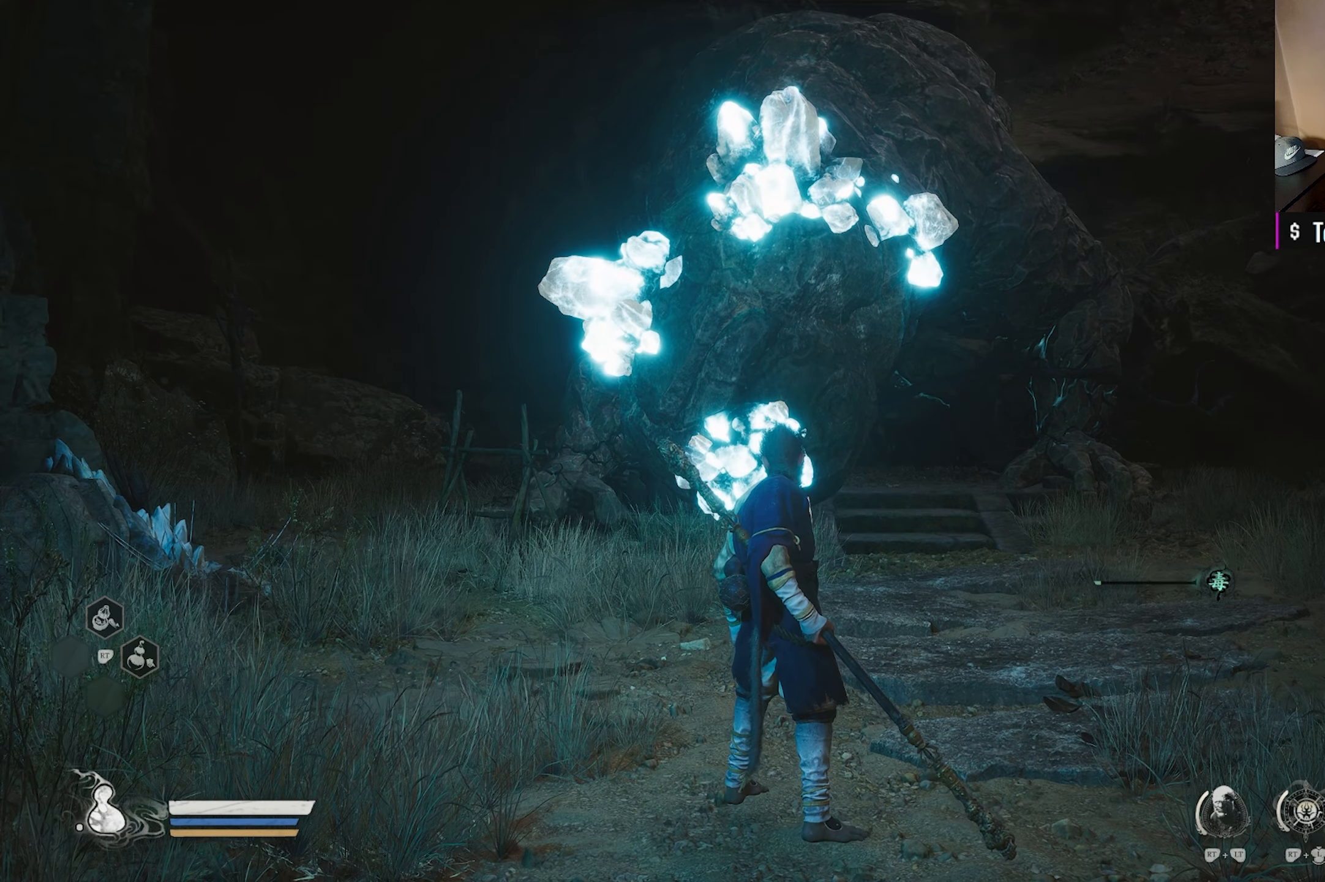
{"buttons": [], "left_stick": "center", "right_stick": "center", "events": []}
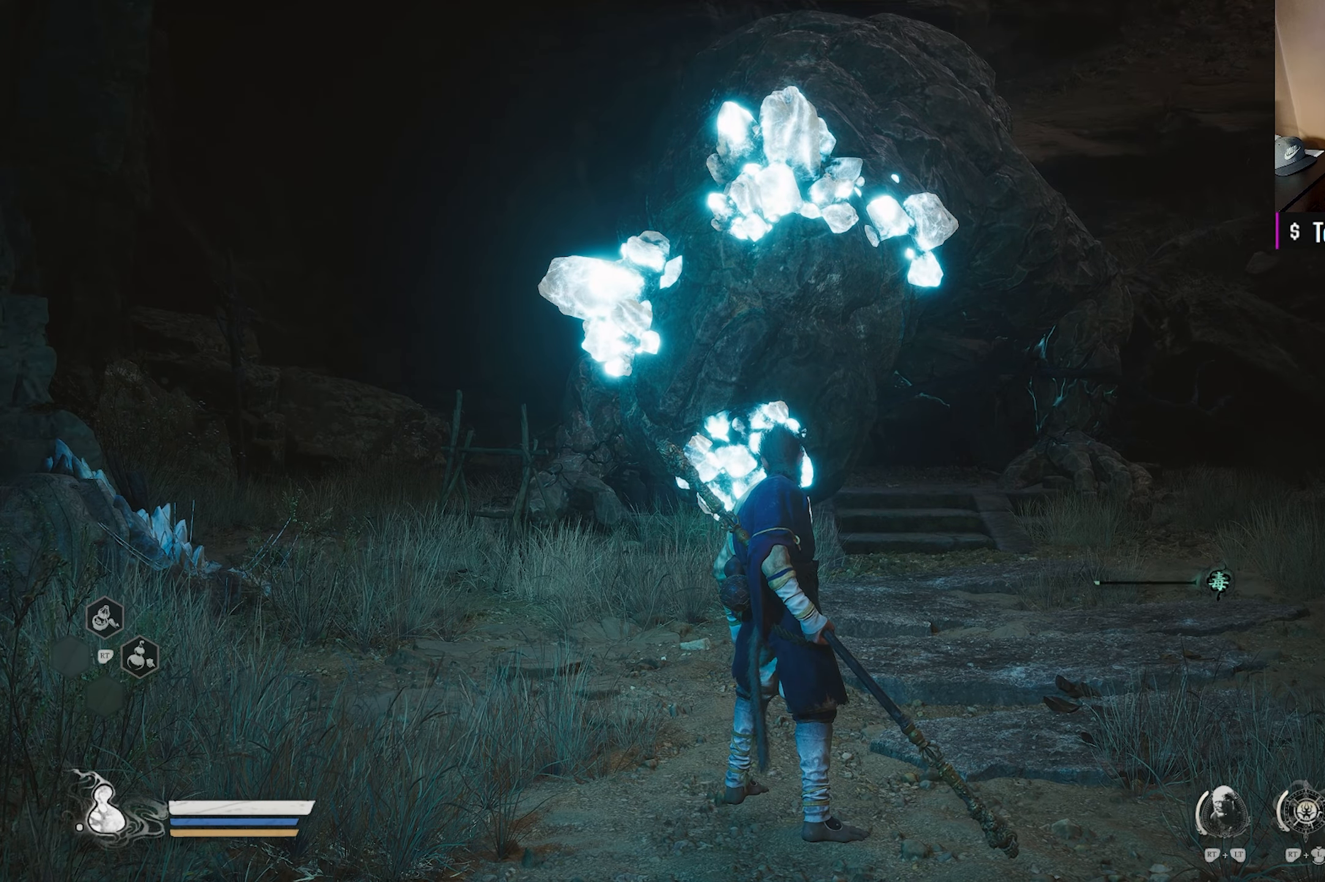
{"buttons": [], "left_stick": "center", "right_stick": "down-left", "events": [[500, "right_stick", "down-left"]]}
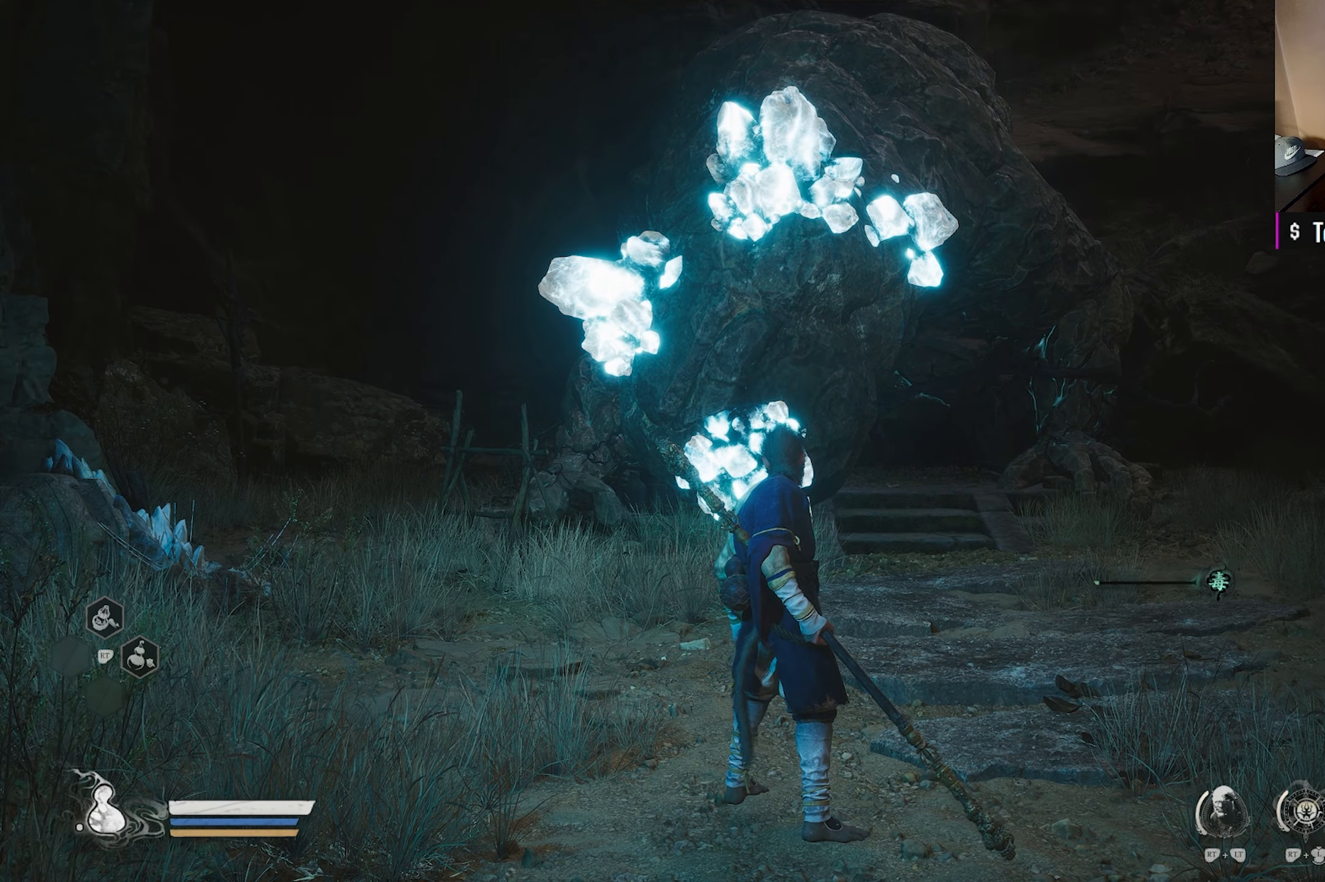
{"buttons": [], "left_stick": "center", "right_stick": "center", "events": [[383, "right_stick", "center"]]}
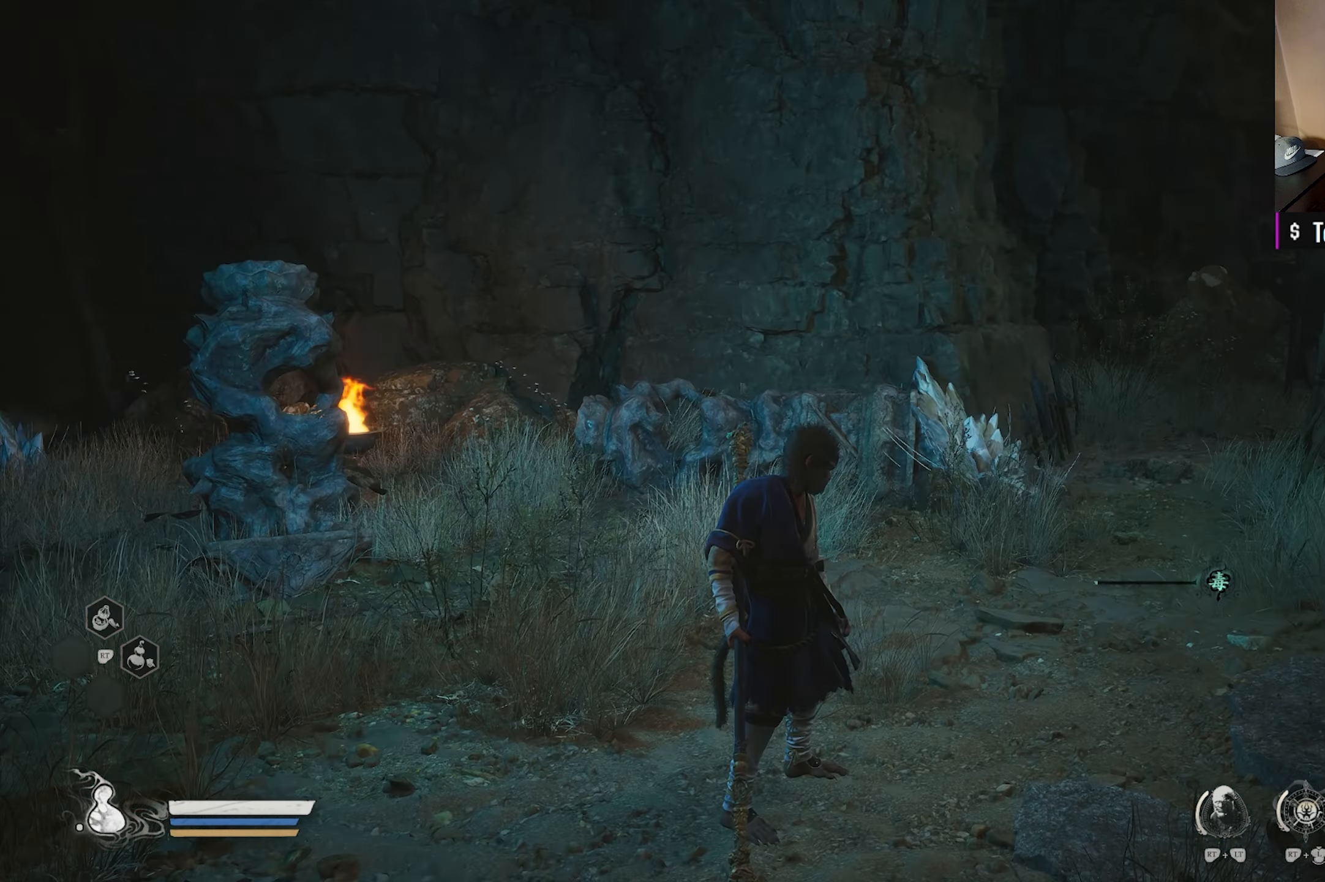
{"buttons": [], "left_stick": "center", "right_stick": "left", "events": [[100, "right_stick", "left"]]}
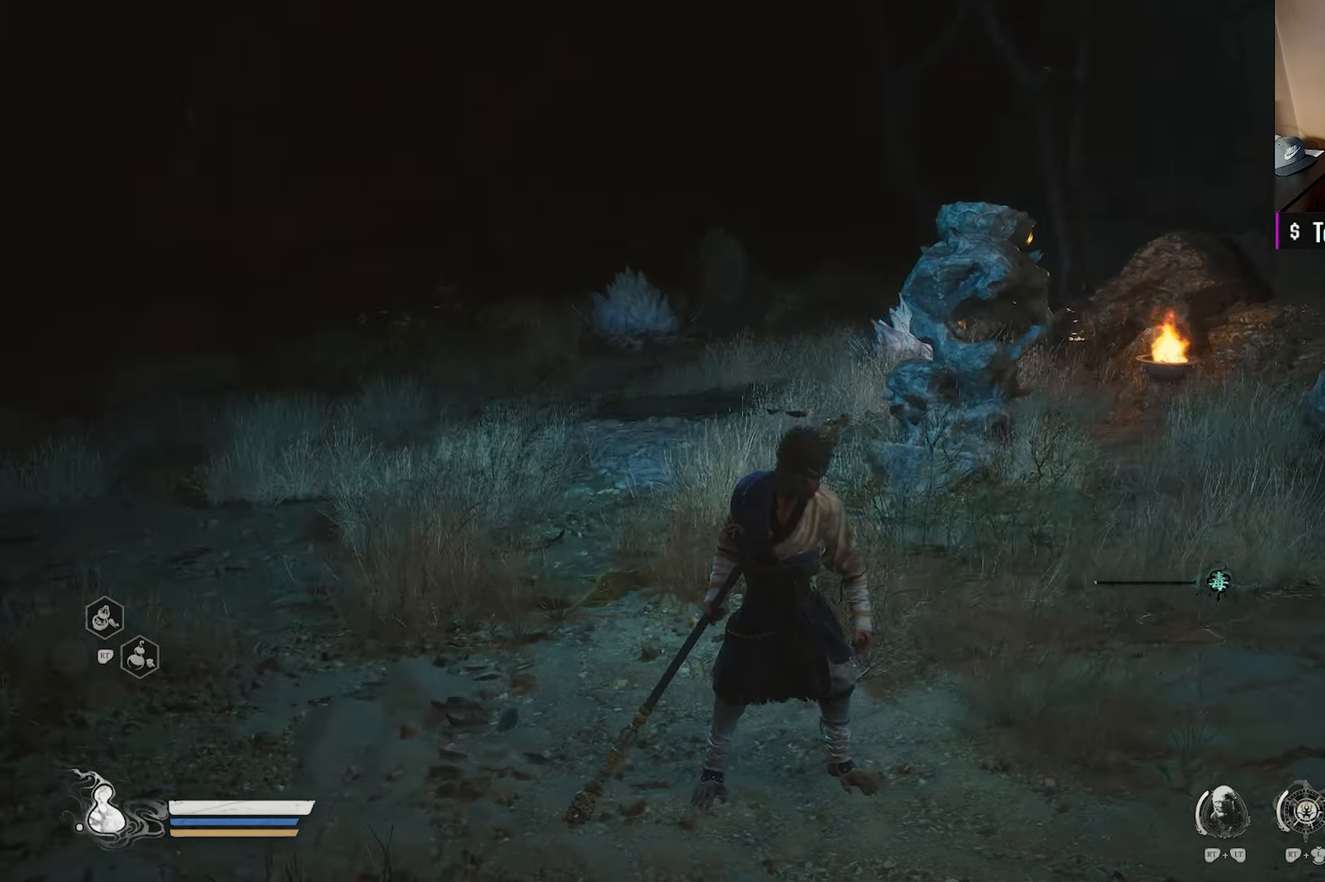
{"buttons": [], "left_stick": "up", "right_stick": "right", "events": [[267, "right_stick", "center"], [383, "right_stick", "right"], [450, "left_stick", "up"]]}